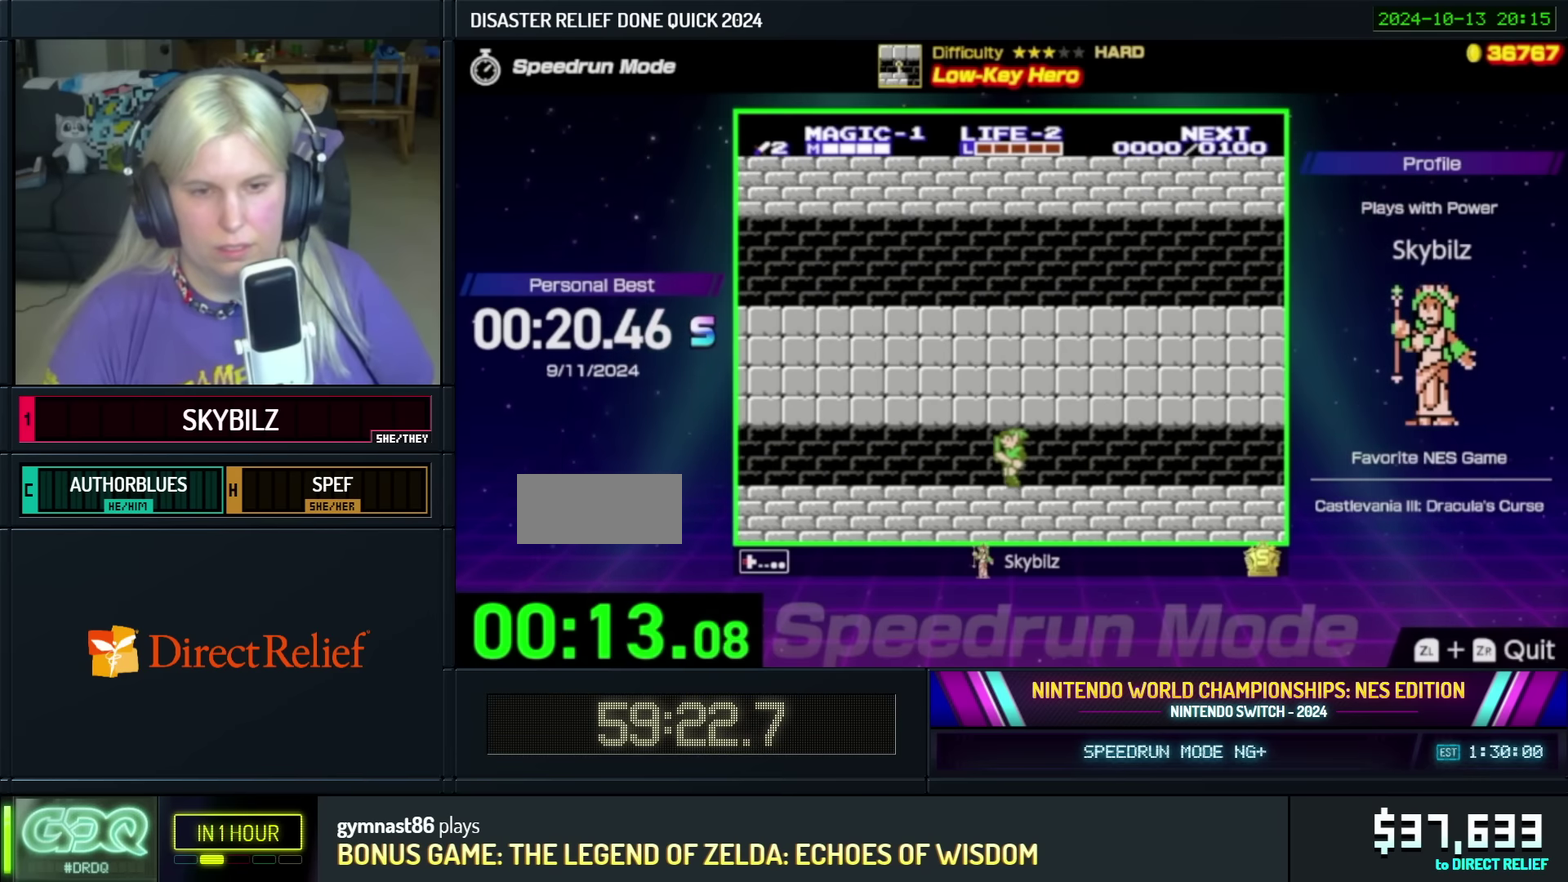
Gameplay with a controller (Nintendo layout); each line is a JSON object with the inputs held at the frame after it. "events" lists button and stick changes between this image and that frame as [ms after this image, input, new state], when the widget could be followed in between. Not read: L3 R3.
{"buttons": ["DPAD_LEFT"], "events": []}
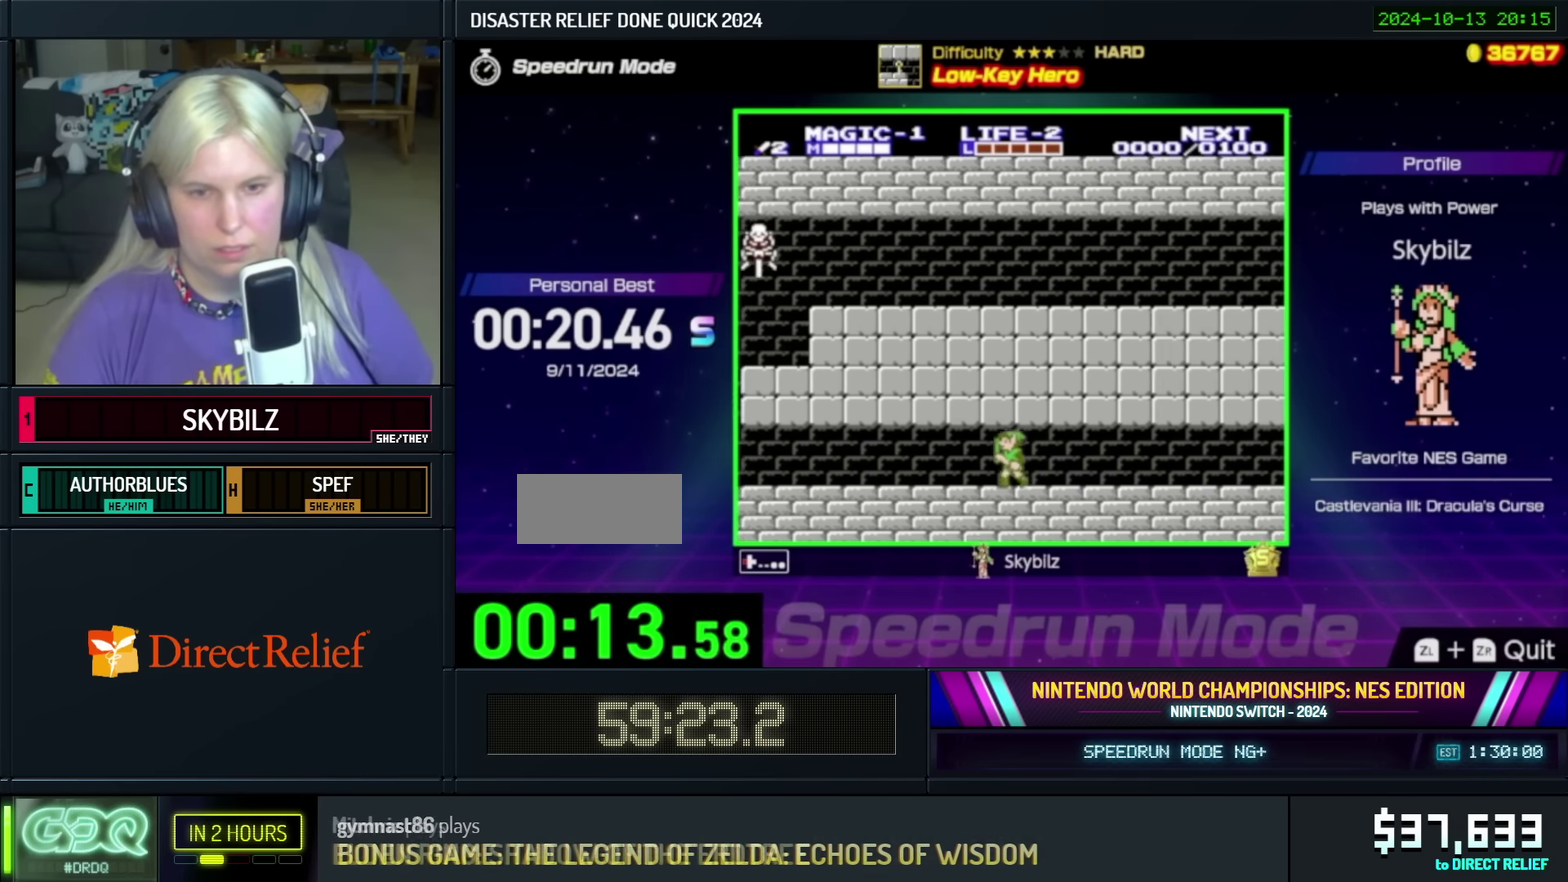
{"buttons": ["DPAD_LEFT"], "events": []}
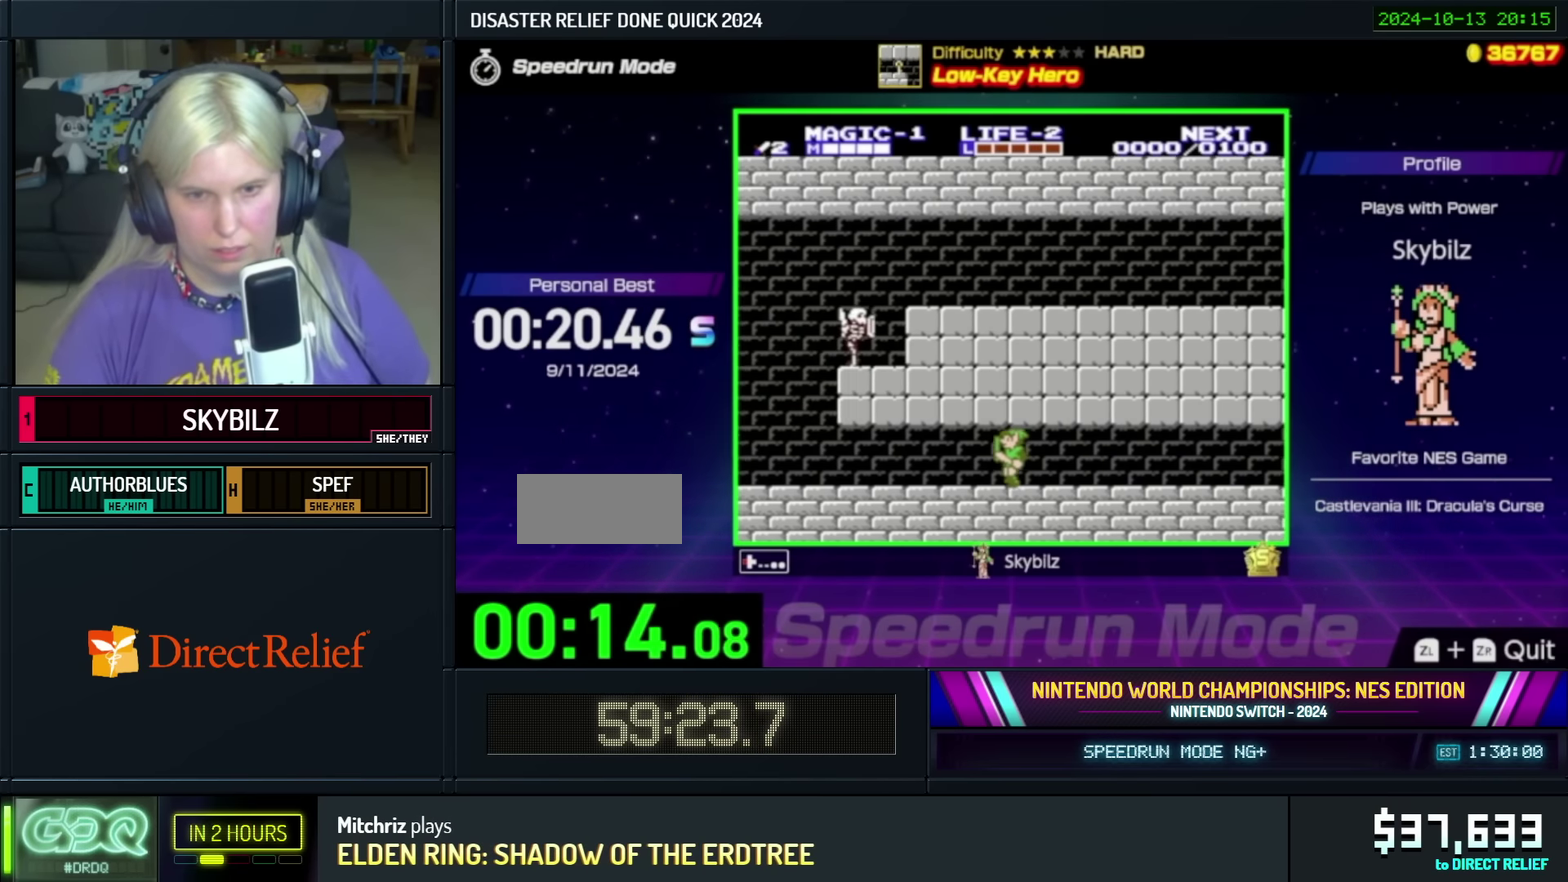
{"buttons": ["DPAD_LEFT"], "events": []}
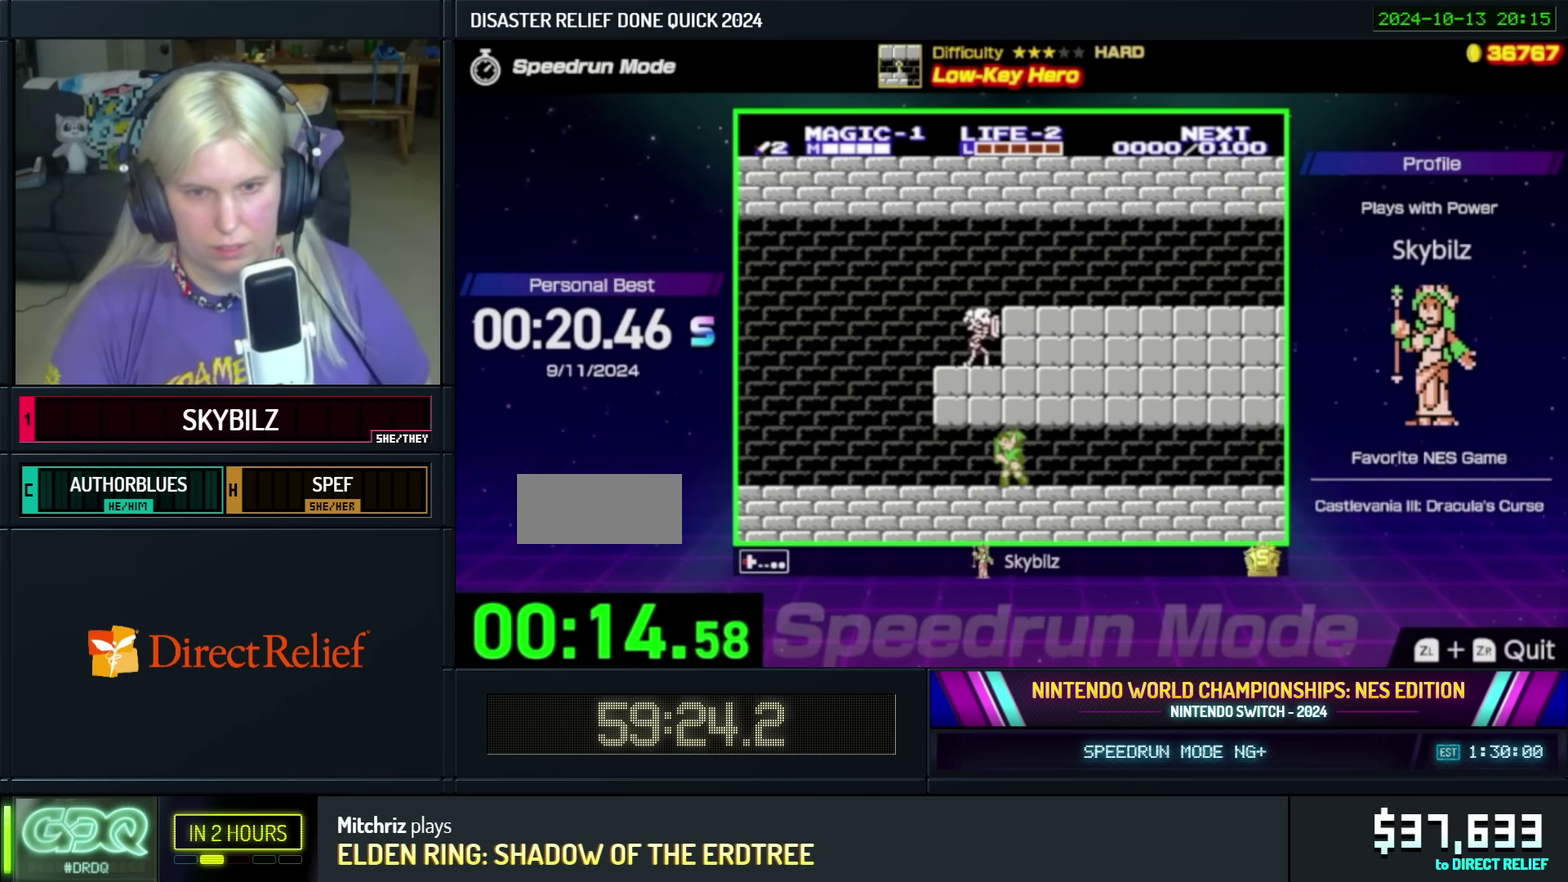
{"buttons": ["DPAD_LEFT"], "events": []}
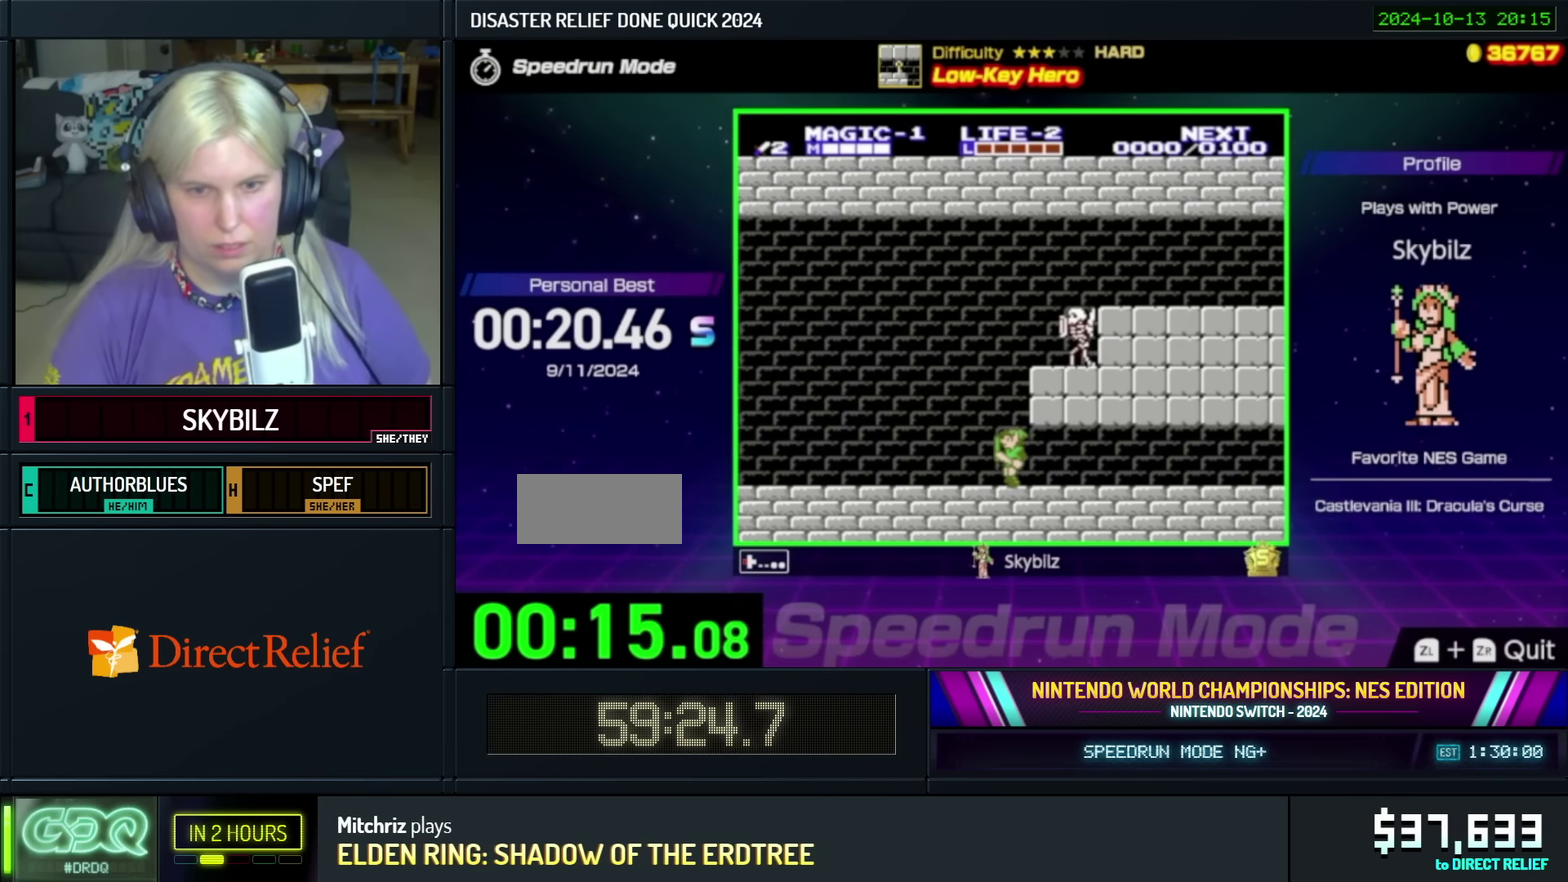
{"buttons": ["DPAD_LEFT"], "events": []}
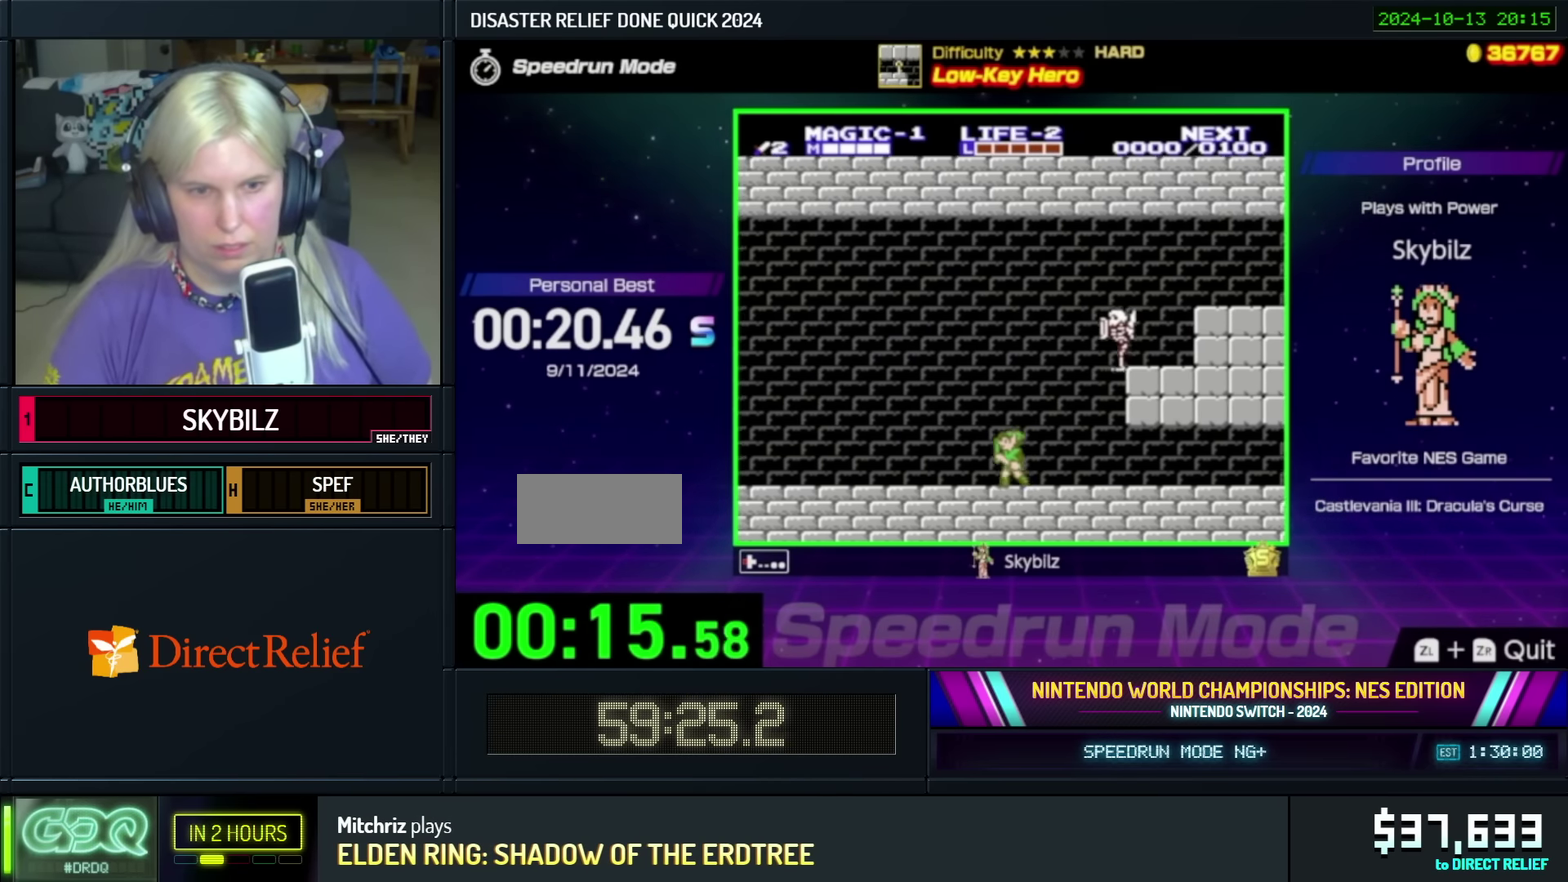
{"buttons": ["DPAD_LEFT"], "events": []}
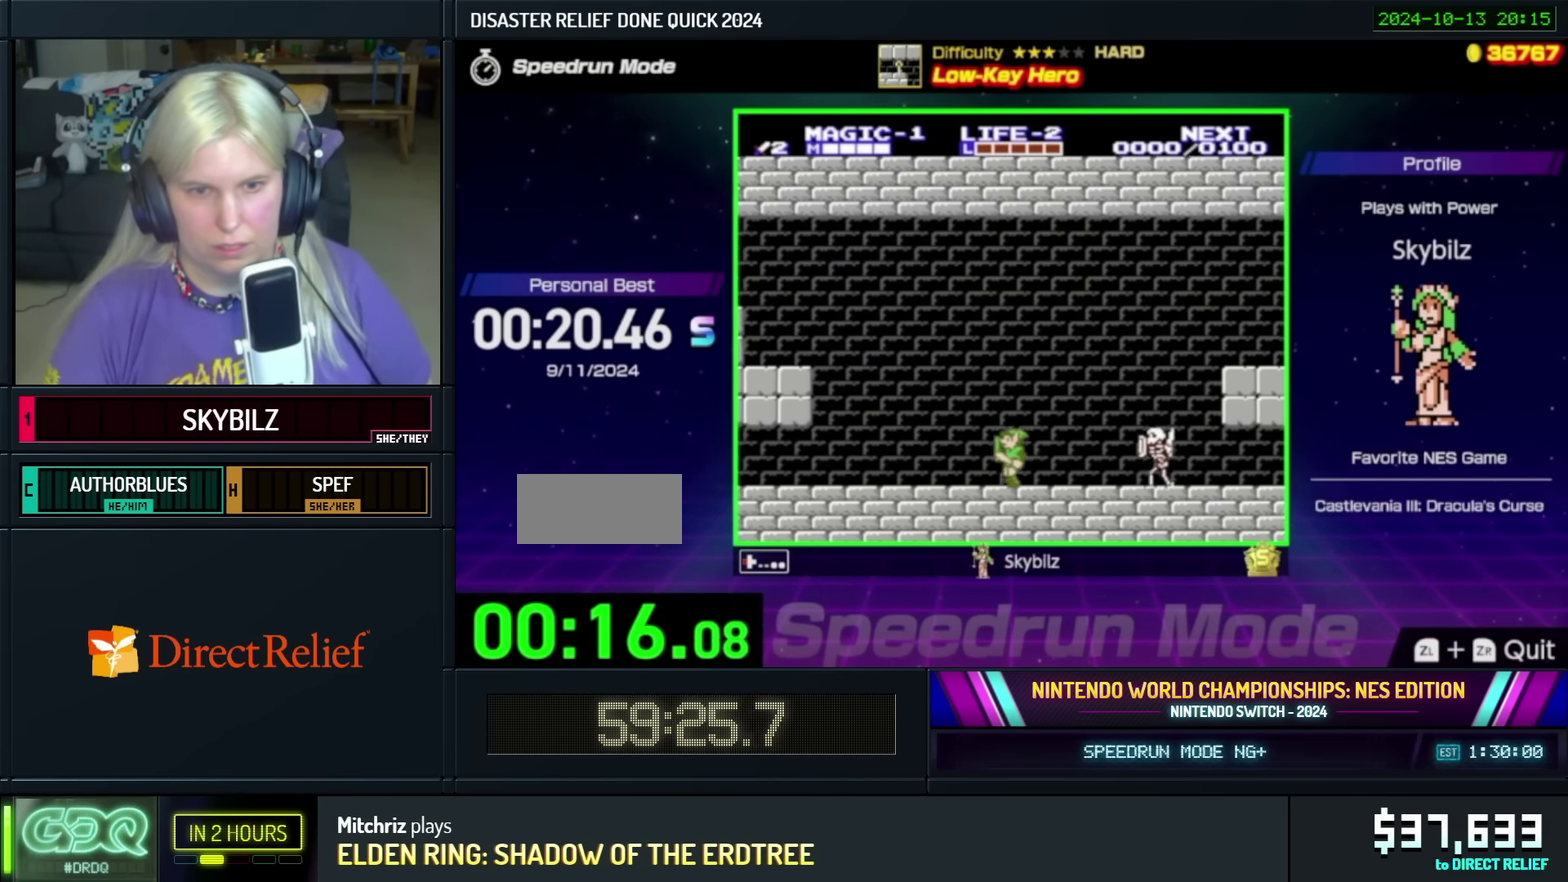
{"buttons": ["DPAD_LEFT"], "events": []}
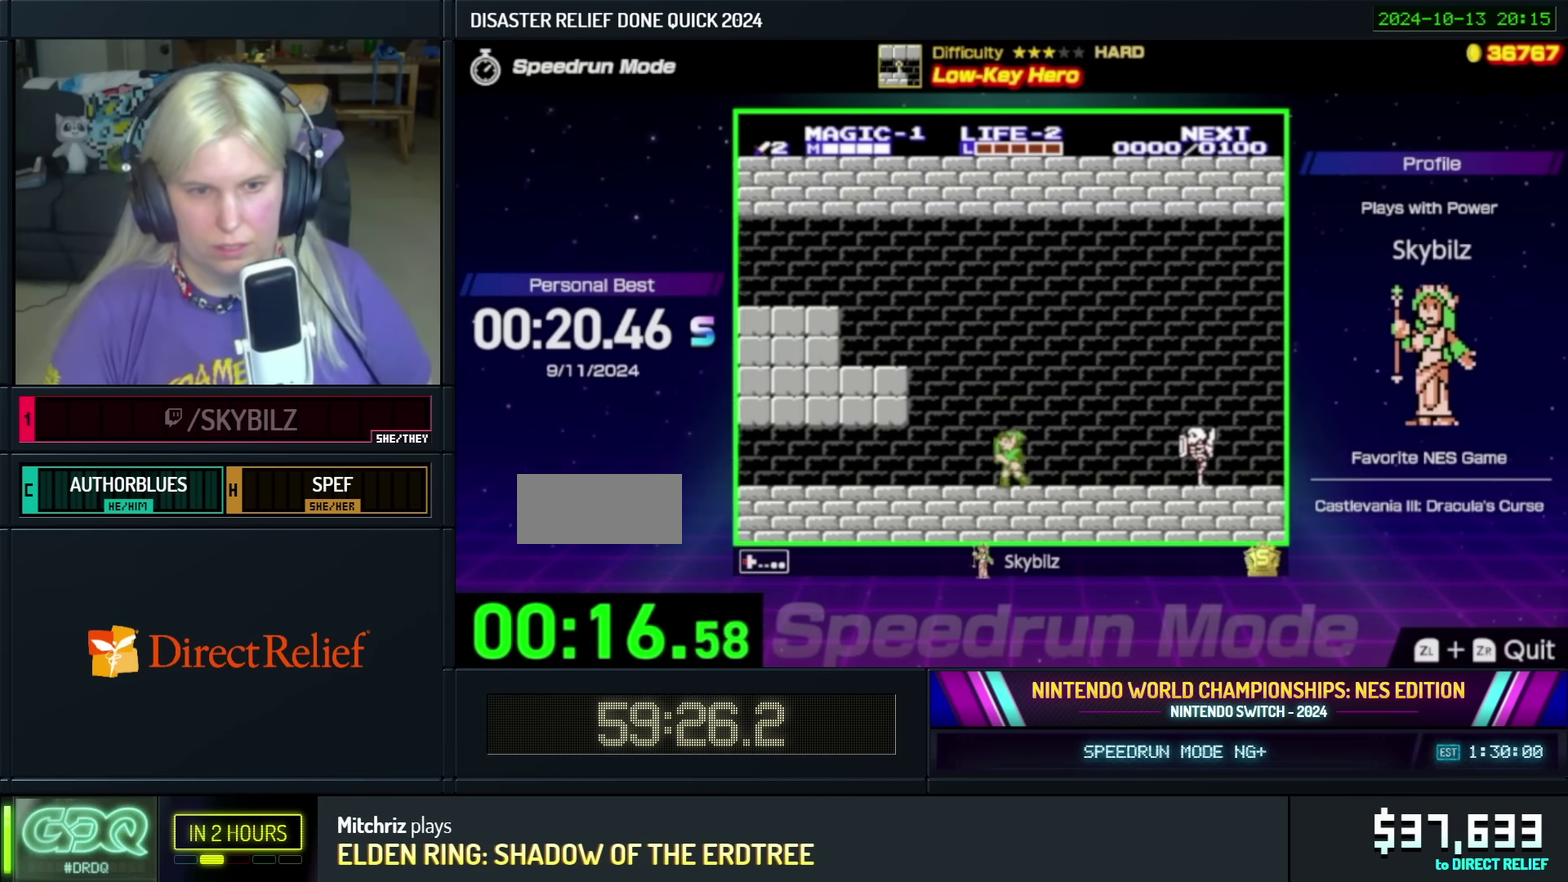
{"buttons": ["DPAD_LEFT"], "events": []}
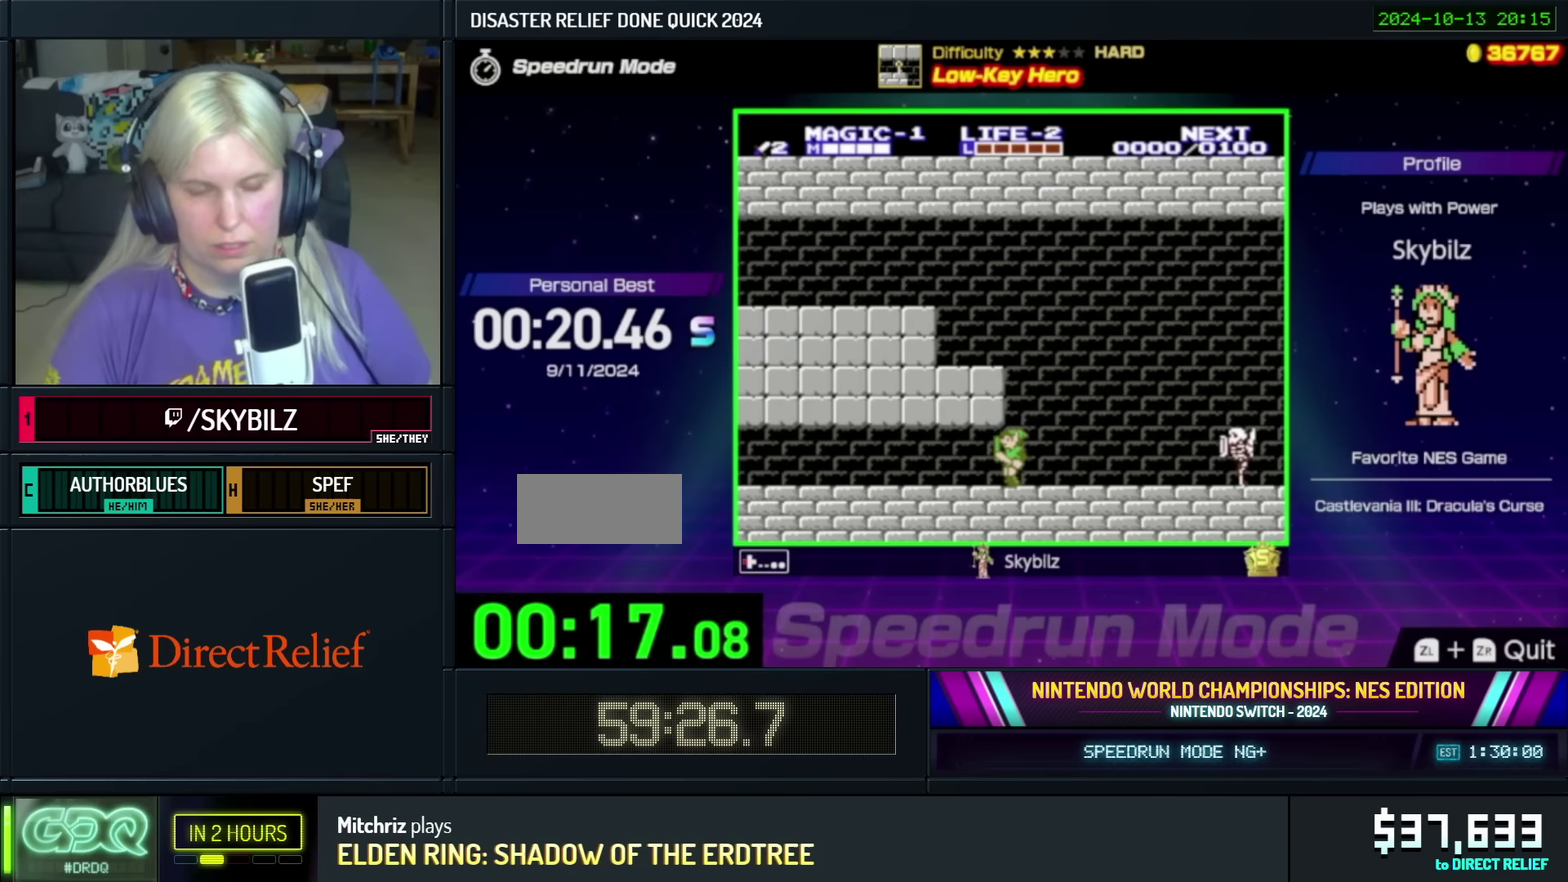
{"buttons": ["DPAD_LEFT"], "events": []}
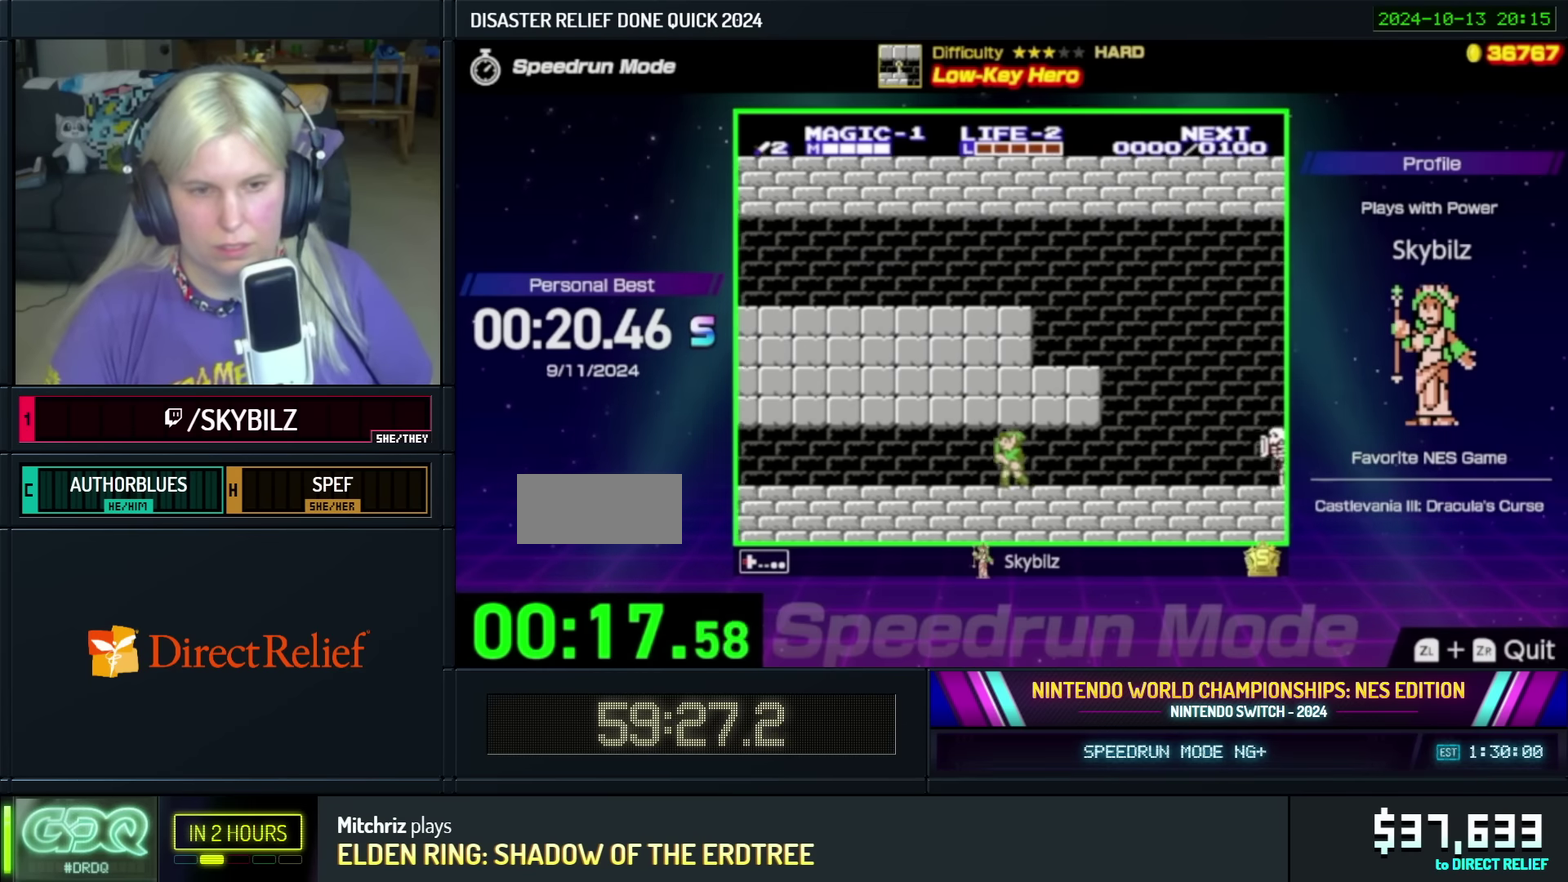
{"buttons": ["DPAD_LEFT"], "events": []}
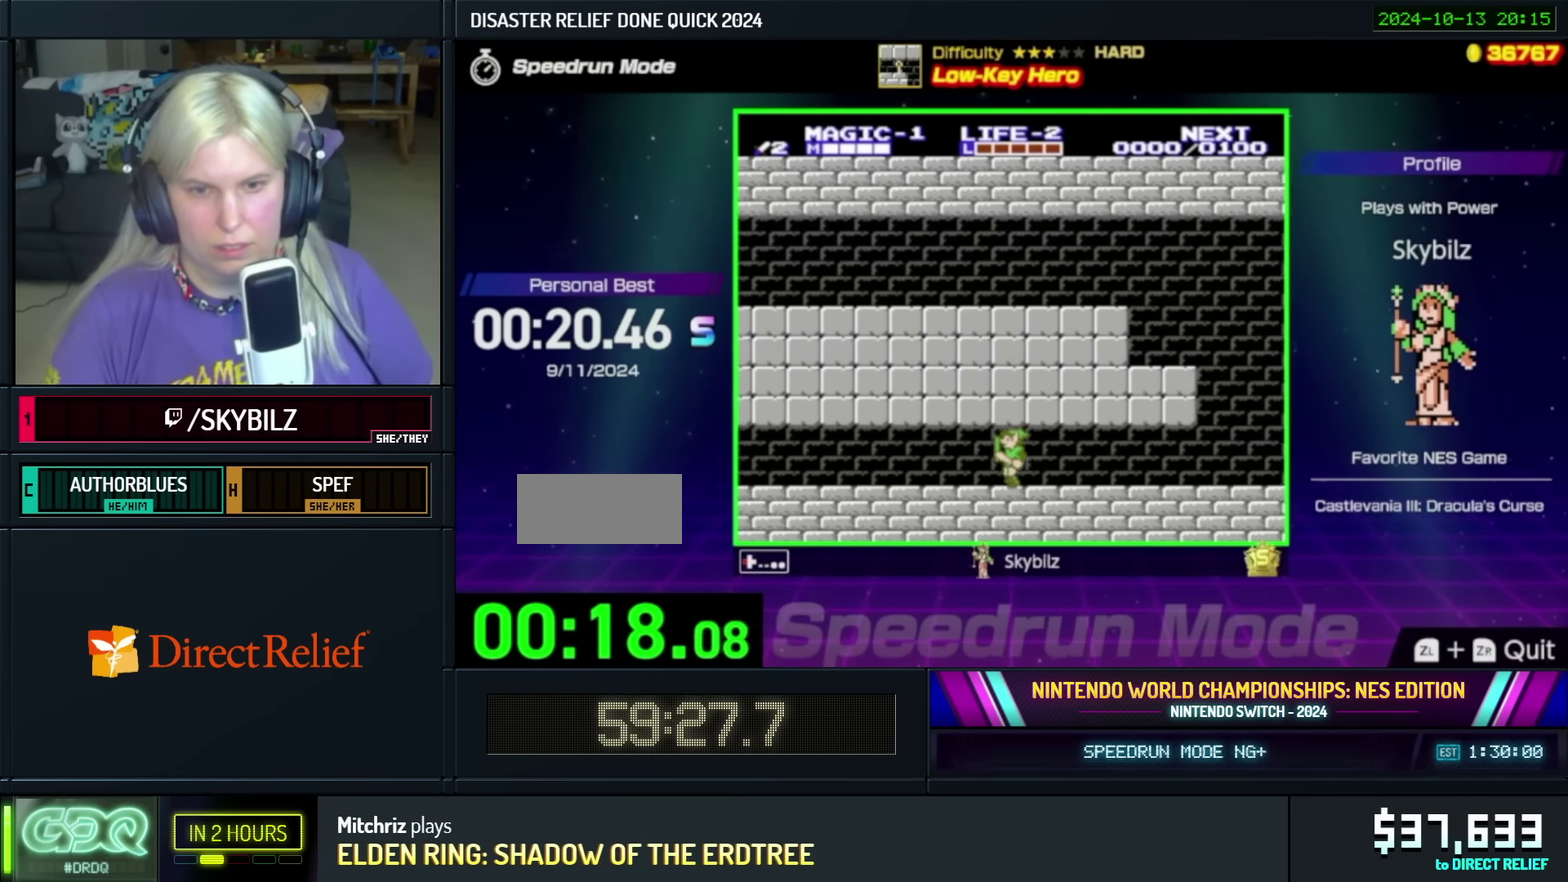
{"buttons": ["DPAD_LEFT"], "events": []}
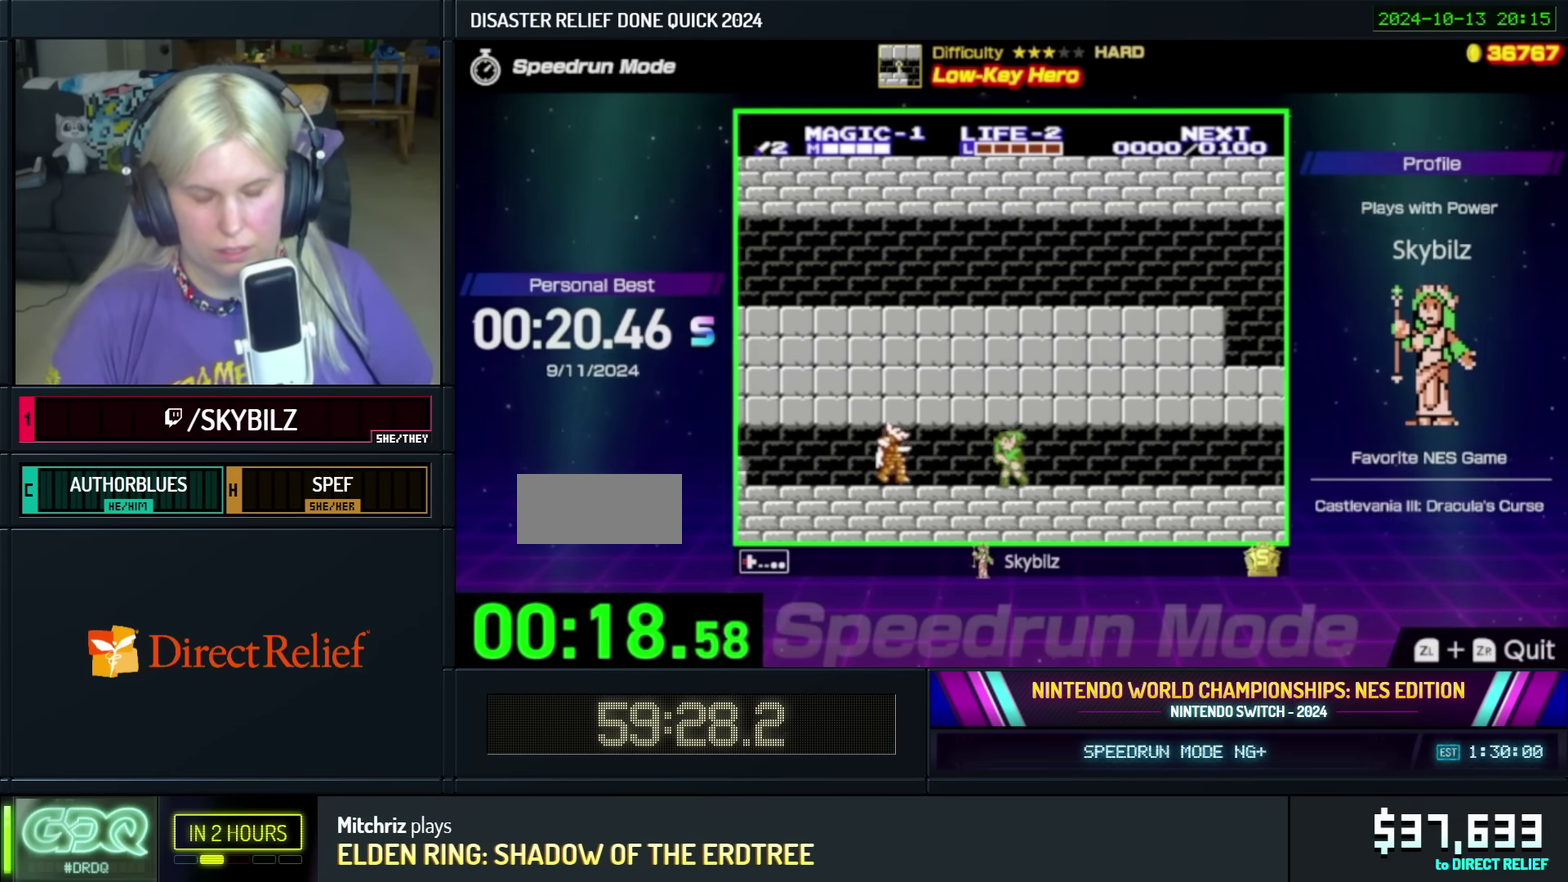
{"buttons": ["DPAD_LEFT"], "events": [[133, "B", "down"], [183, "DPAD_UP", "down"], [233, "B", "up"], [250, "DPAD_UP", "up"]]}
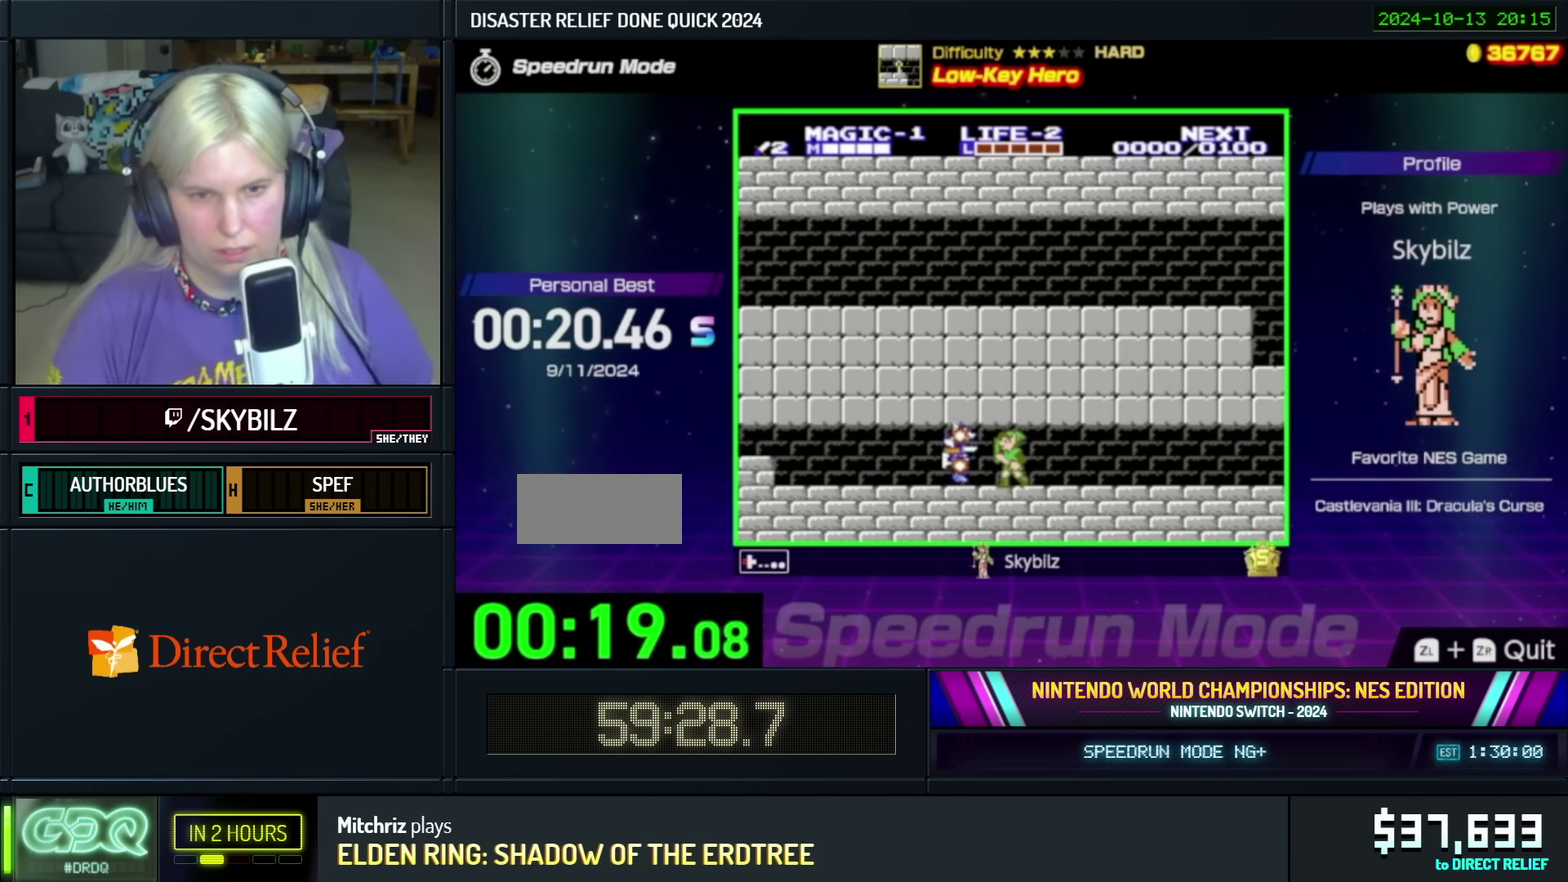
{"buttons": ["DPAD_LEFT"], "events": []}
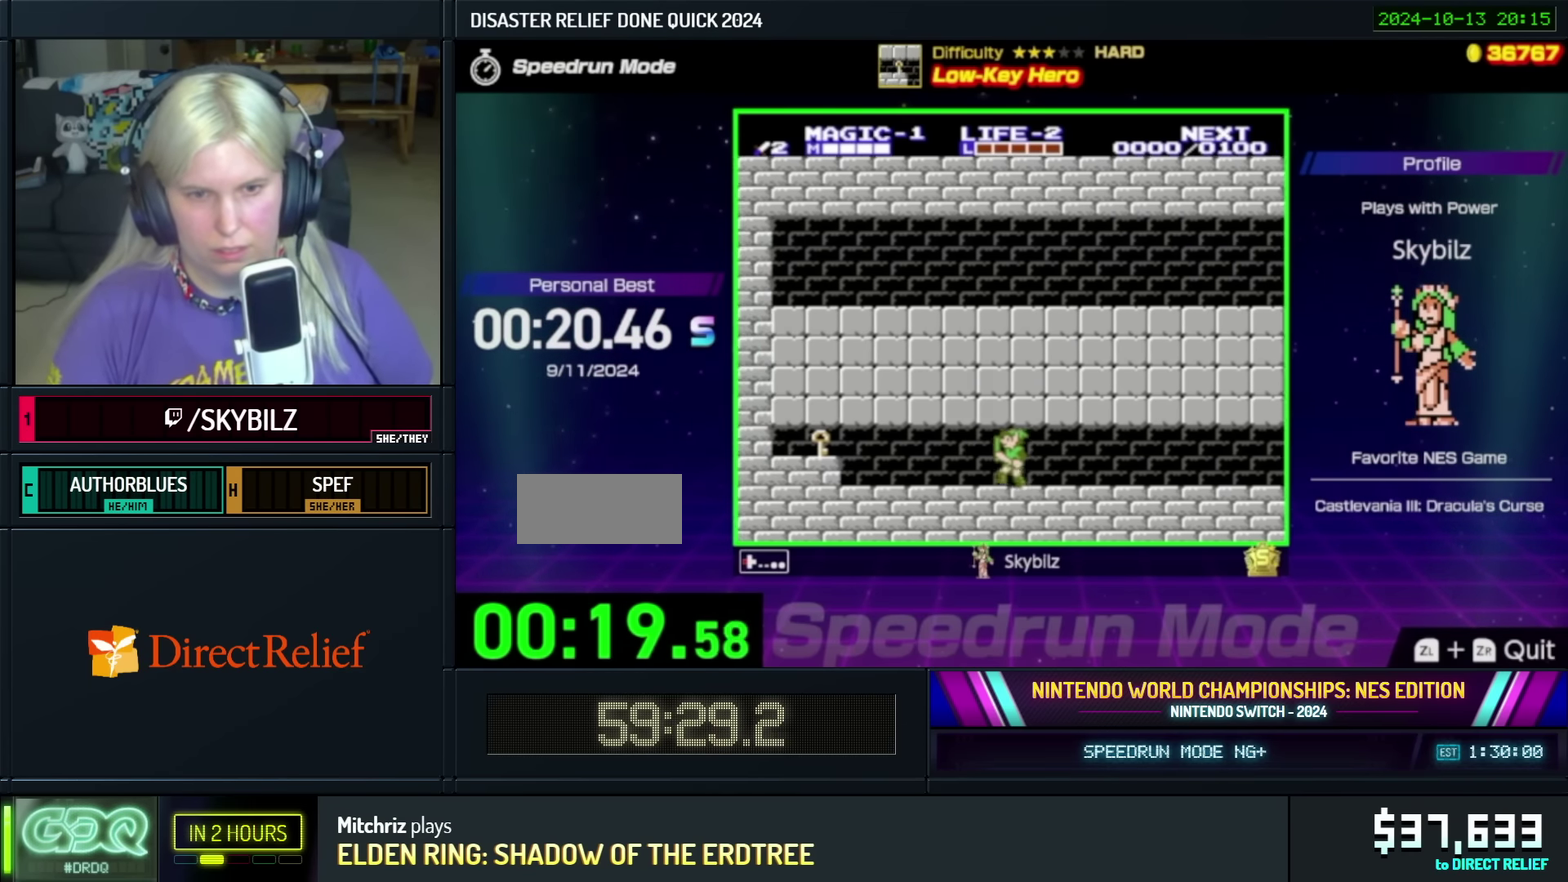
{"buttons": ["DPAD_LEFT"], "events": []}
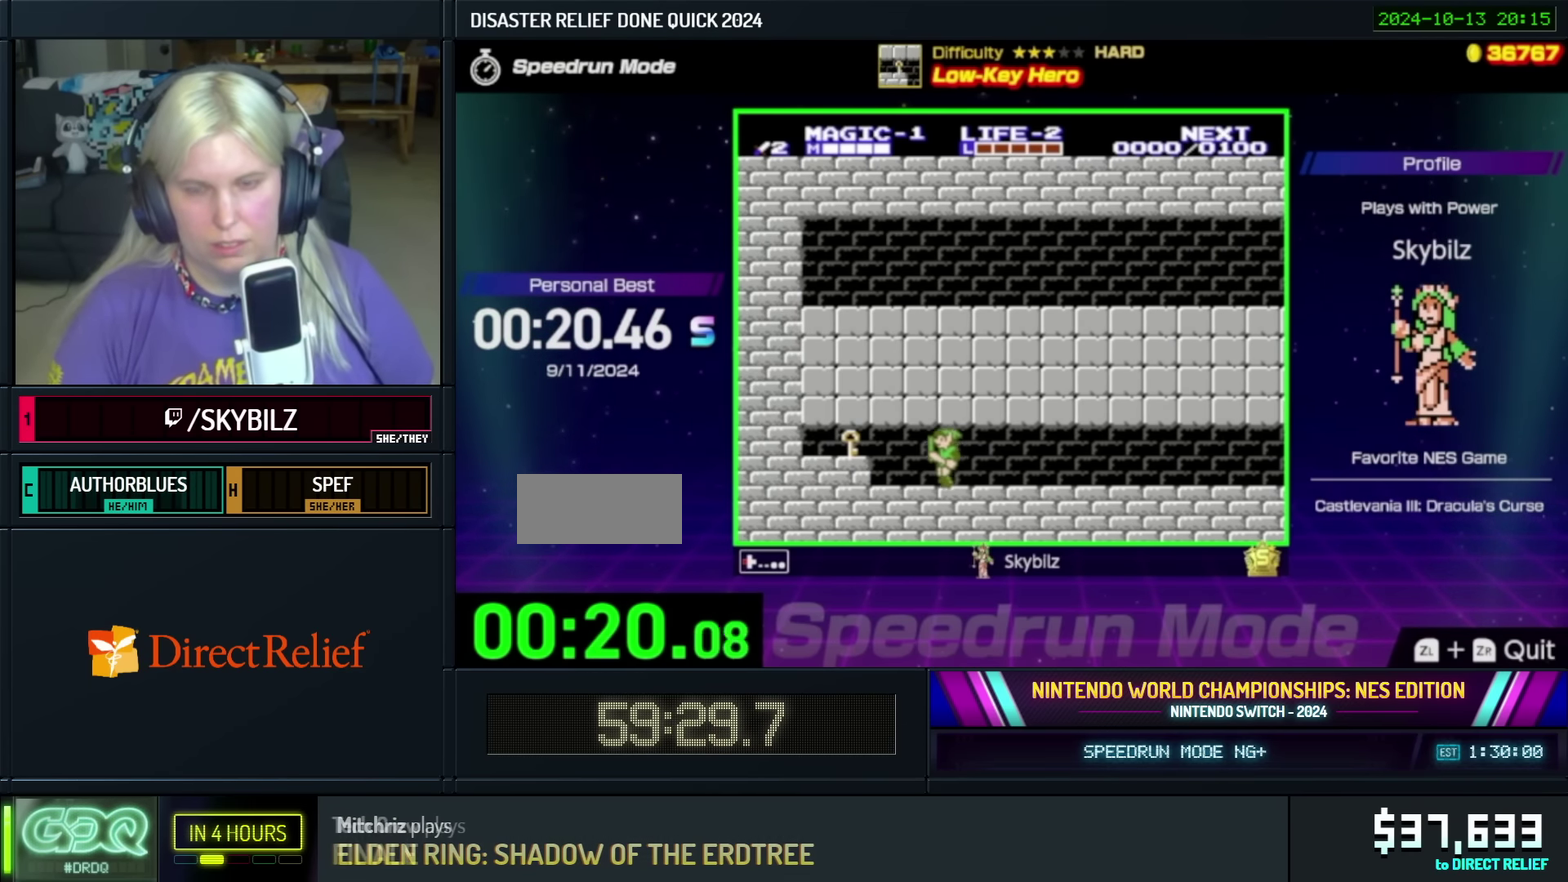
{"buttons": [], "events": [[283, "B", "down"], [483, "B", "up"], [483, "DPAD_LEFT", "up"]]}
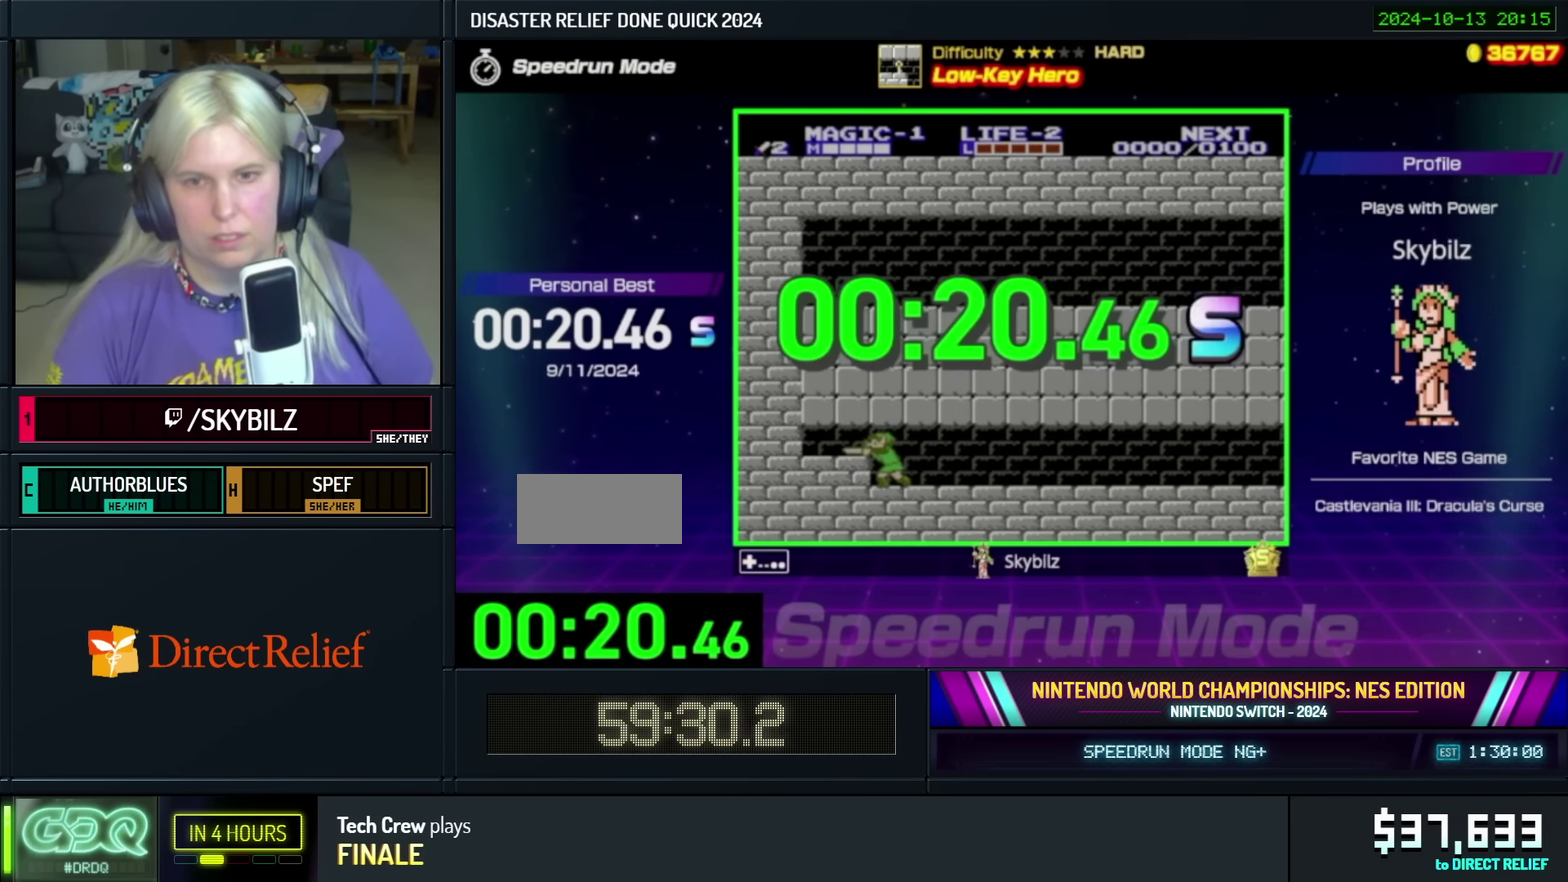
{"buttons": [], "events": []}